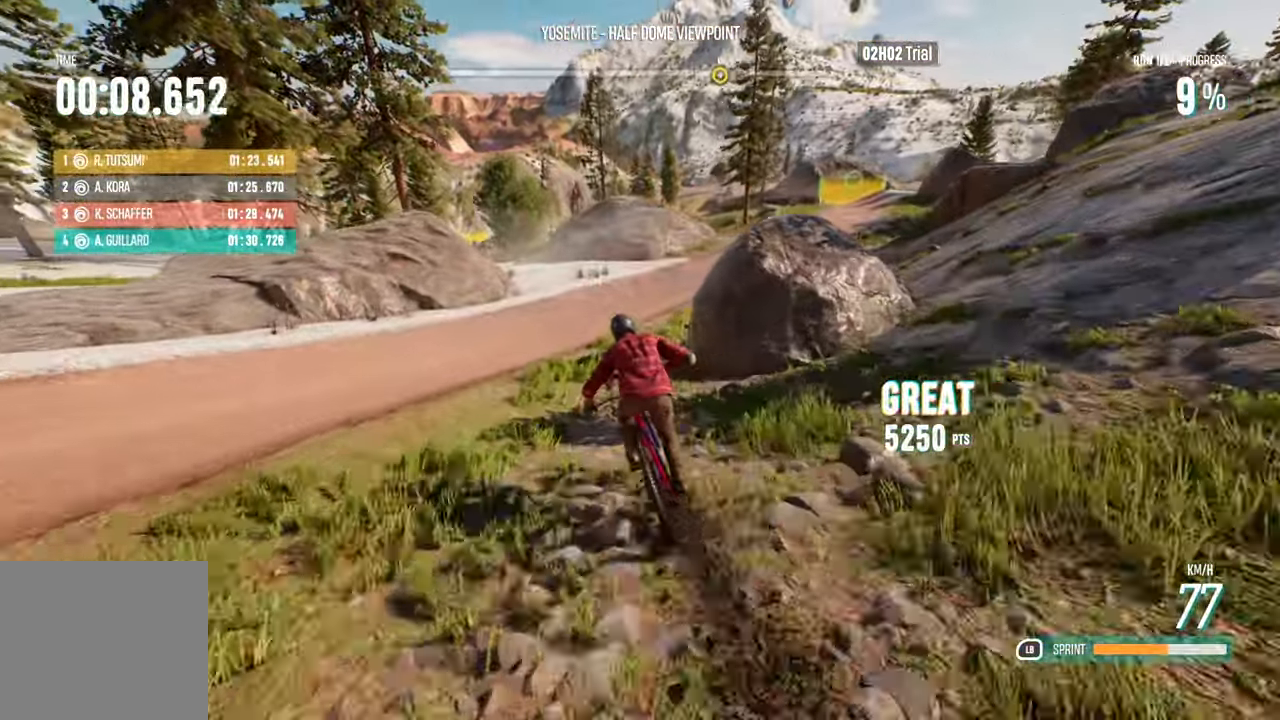
Gameplay with a controller (Xbox layout); each line is a JSON object with the inputs held at the frame after it. "events" lists button and stick changes between this image and that frame as [ms after this image, input, new state], when the widget could be followed in between.
{"buttons": ["R2"], "left_stick": "center", "right_stick": "center", "events": [[17, "left_stick", "right"], [434, "left_stick", "center"]]}
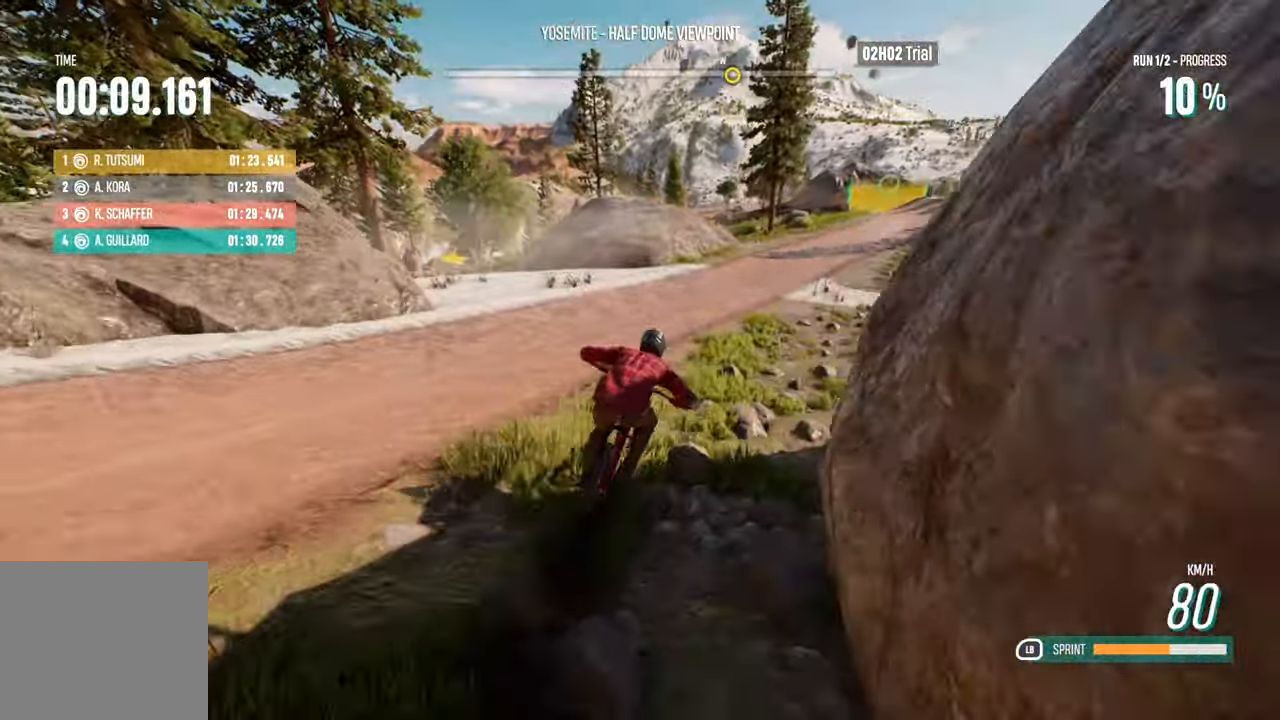
{"buttons": ["R2"], "left_stick": "center", "right_stick": "center", "events": [[150, "left_stick", "right"], [466, "left_stick", "center"]]}
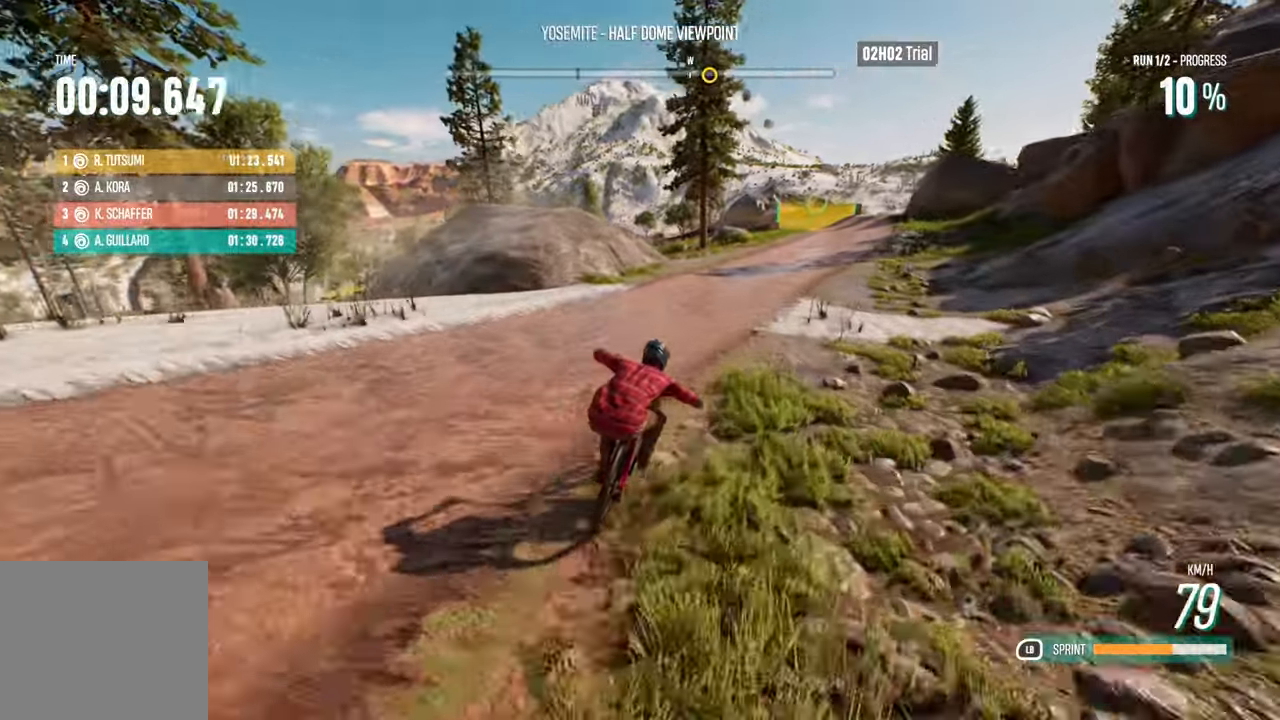
{"buttons": ["R2"], "left_stick": "right", "right_stick": "center", "events": [[66, "left_stick", "right"]]}
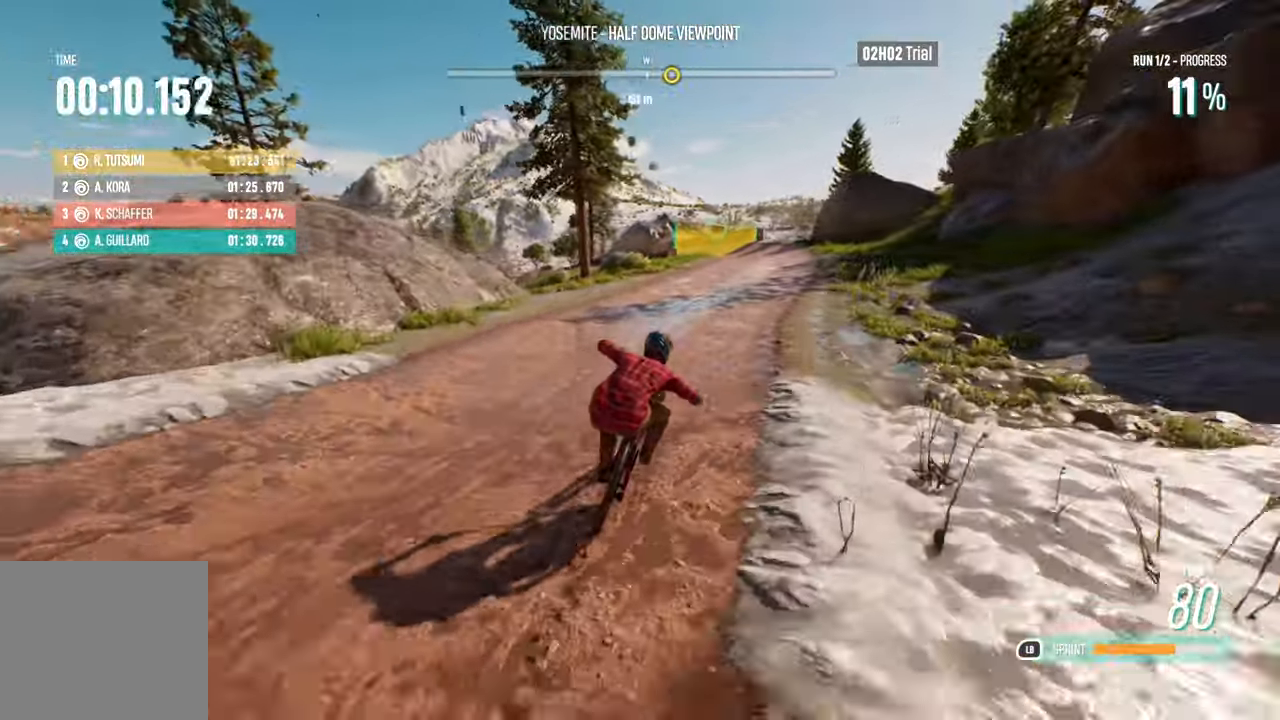
{"buttons": ["R2"], "left_stick": "center", "right_stick": "center", "events": [[33, "left_stick", "center"], [216, "left_stick", "right"], [400, "left_stick", "center"]]}
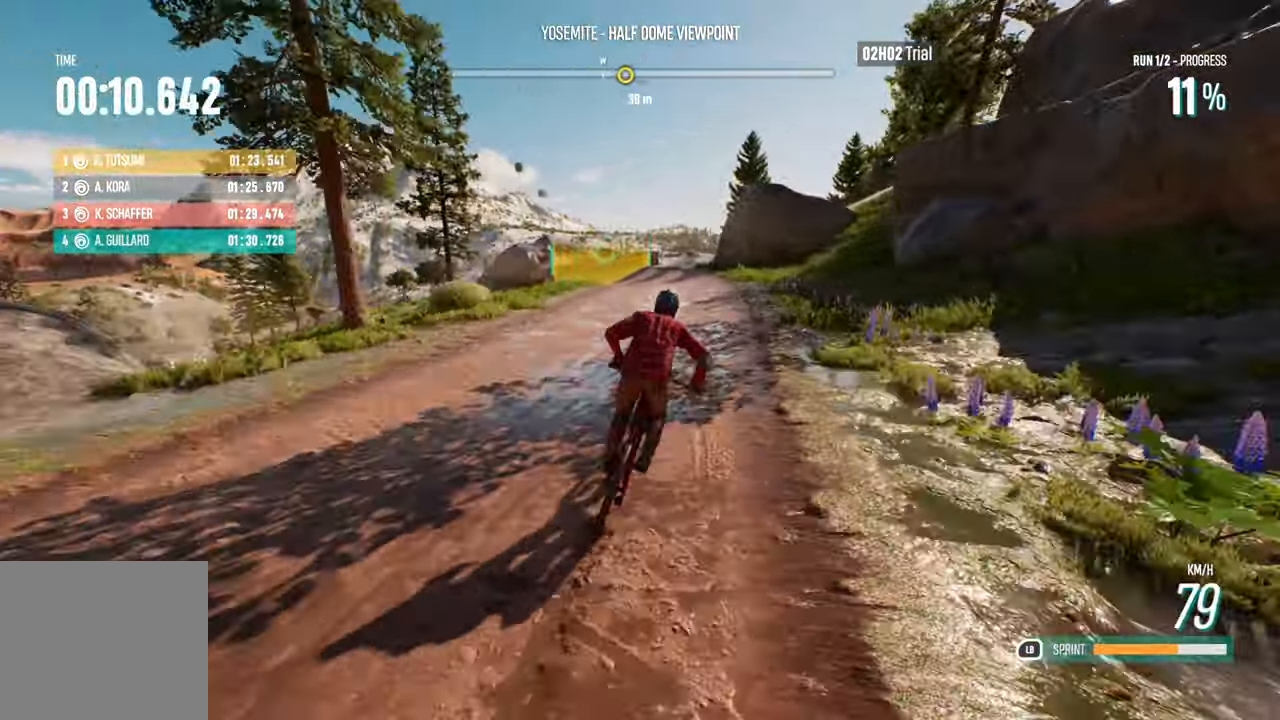
{"buttons": ["R2"], "left_stick": "left", "right_stick": "center", "events": [[150, "left_stick", "left"]]}
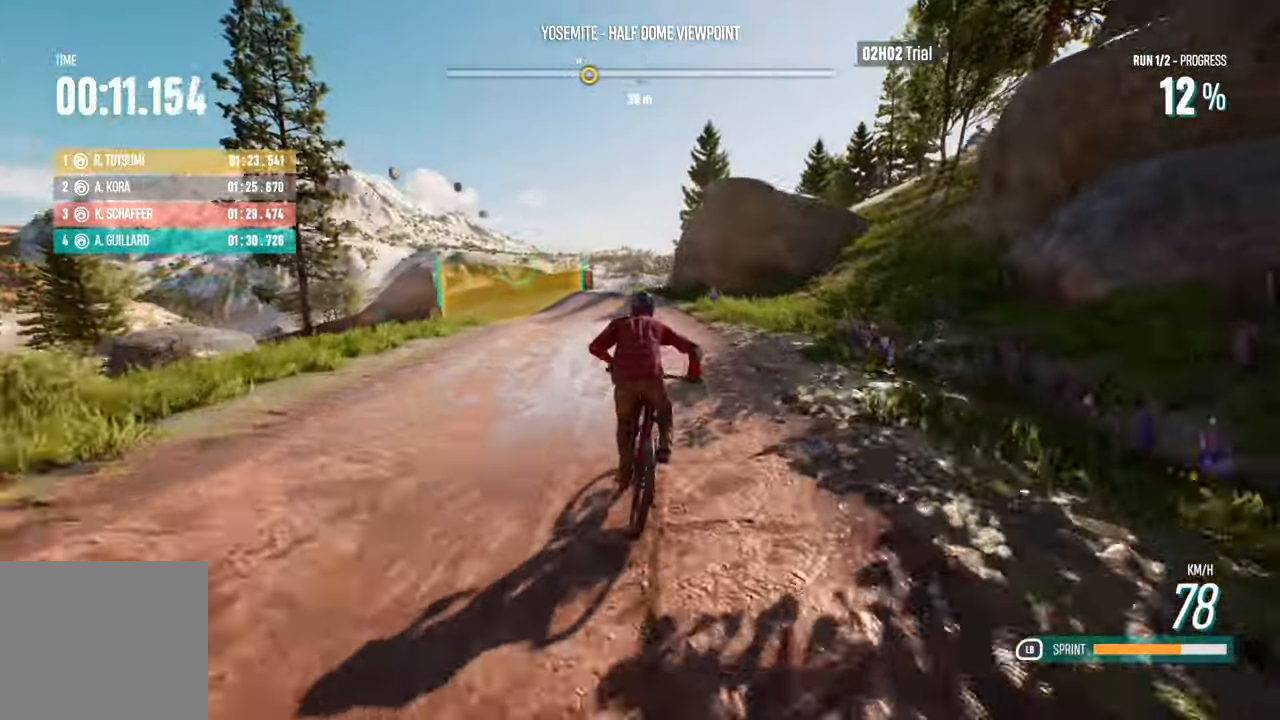
{"buttons": ["R2"], "left_stick": "center", "right_stick": "center", "events": [[16, "left_stick", "center"], [66, "left_stick", "left"], [466, "left_stick", "center"]]}
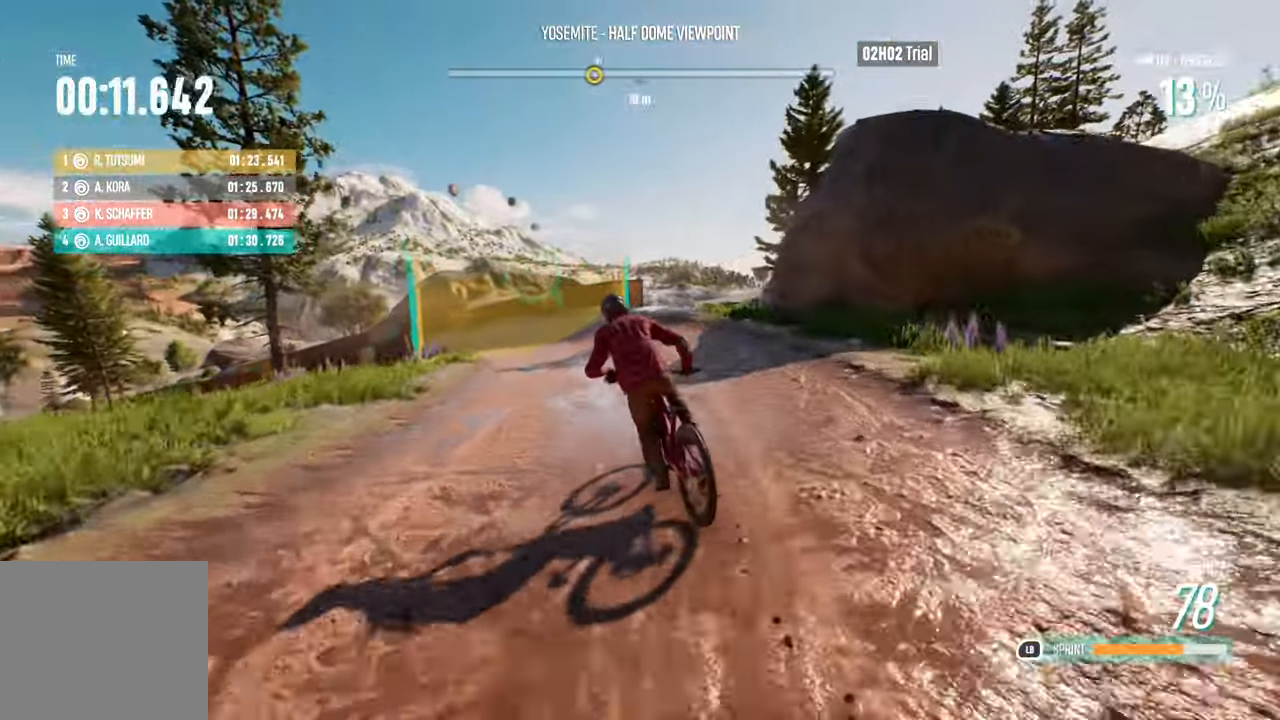
{"buttons": ["R2"], "left_stick": "center", "right_stick": "center", "events": [[266, "left_stick", "left"], [416, "left_stick", "center"]]}
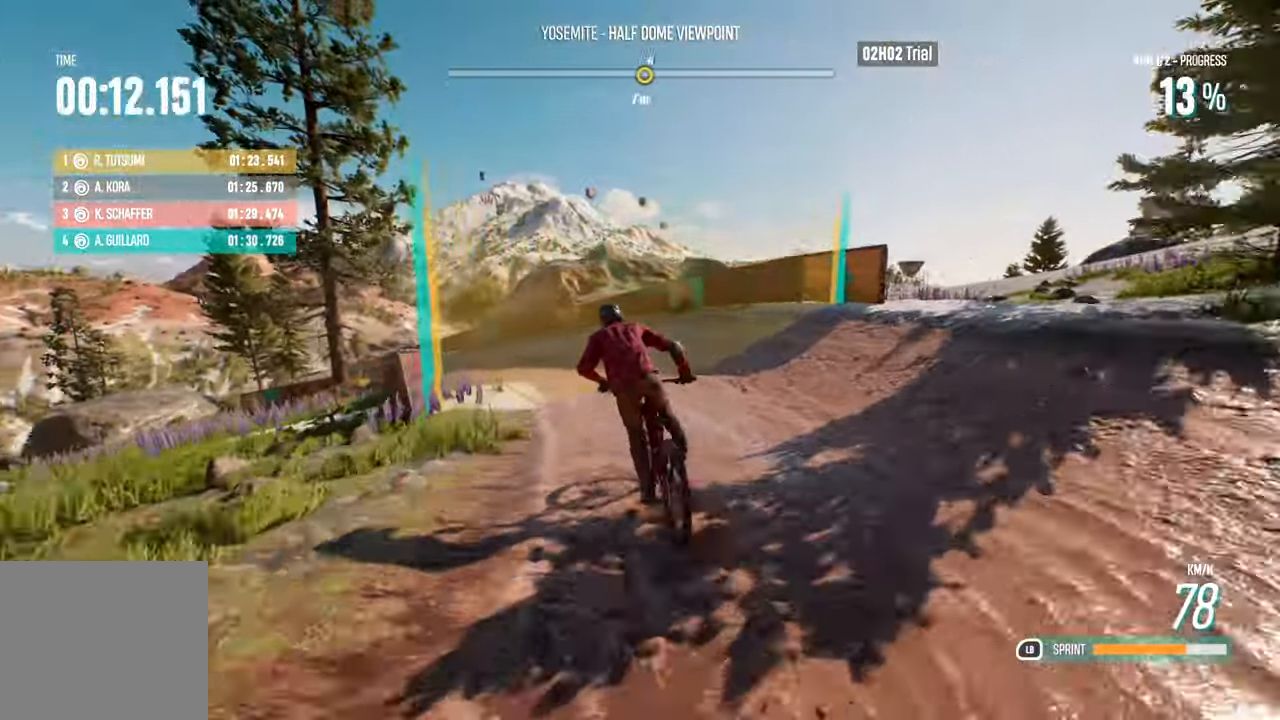
{"buttons": ["R2"], "left_stick": "left", "right_stick": "center", "events": [[33, "left_stick", "left"], [400, "left_stick", "center"], [483, "left_stick", "left"]]}
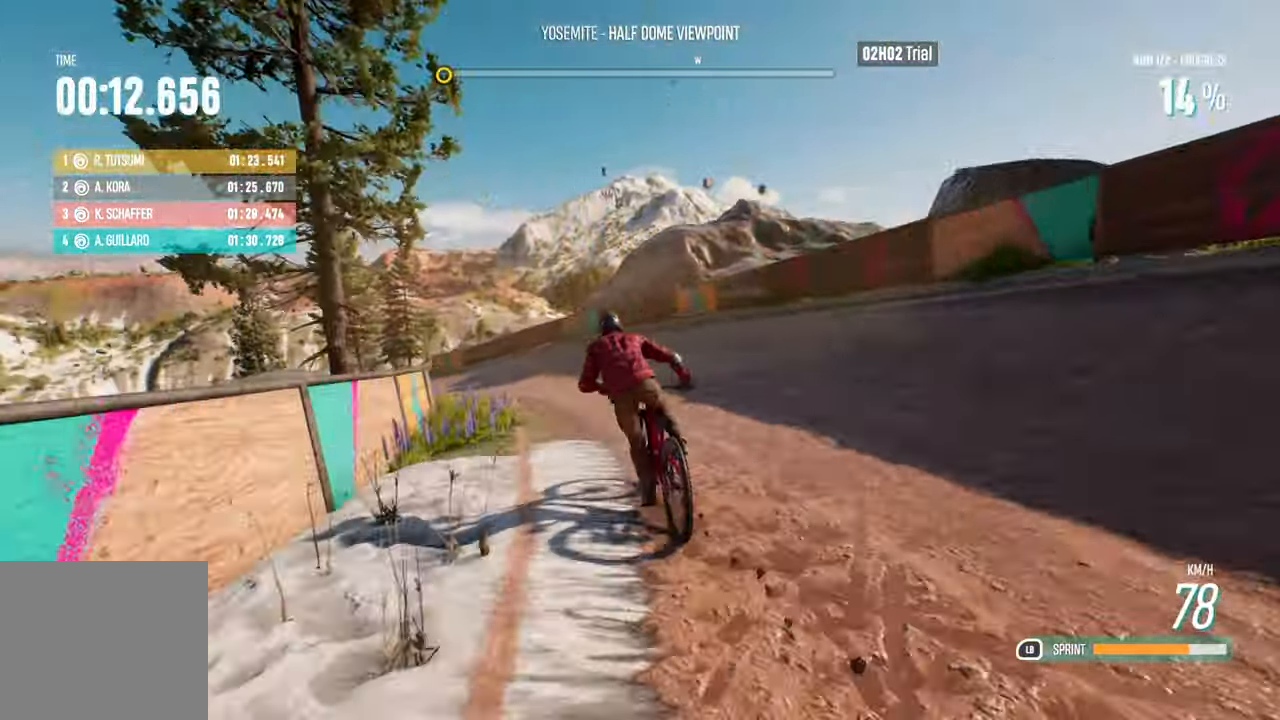
{"buttons": ["R2"], "left_stick": "left", "right_stick": "center", "events": [[366, "left_stick", "center"], [450, "left_stick", "left"]]}
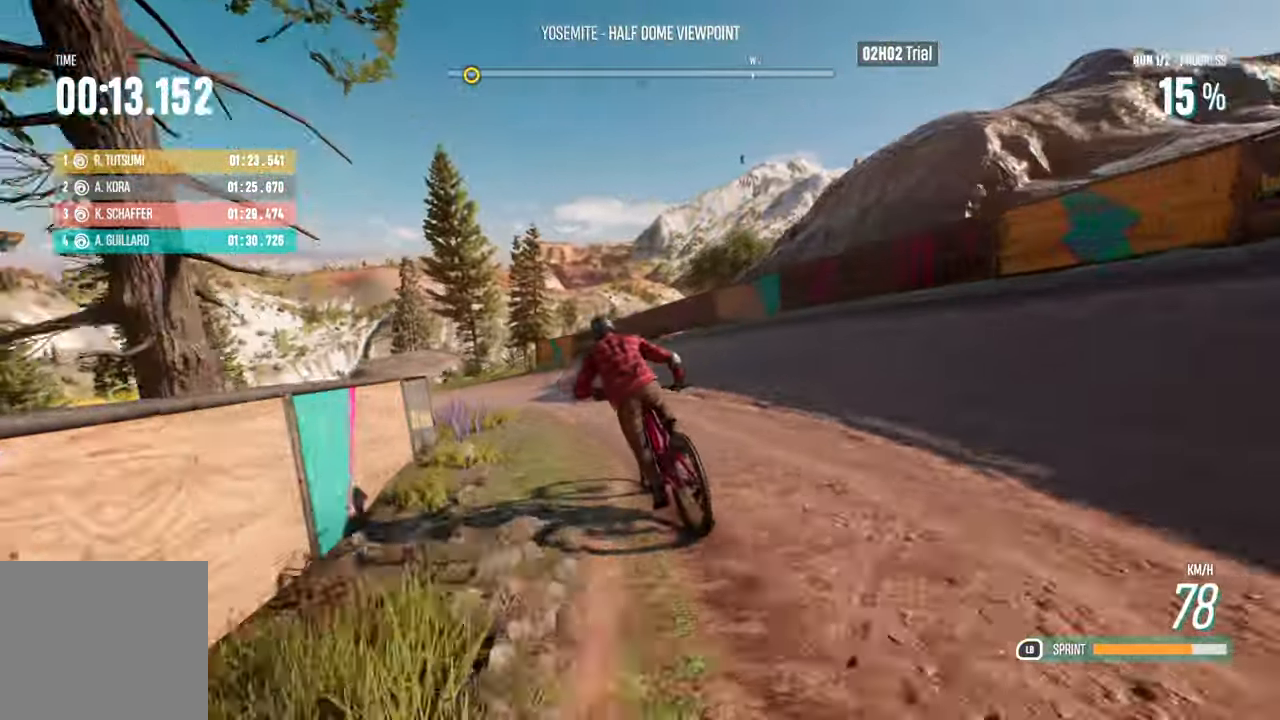
{"buttons": ["R2"], "left_stick": "left", "right_stick": "center", "events": []}
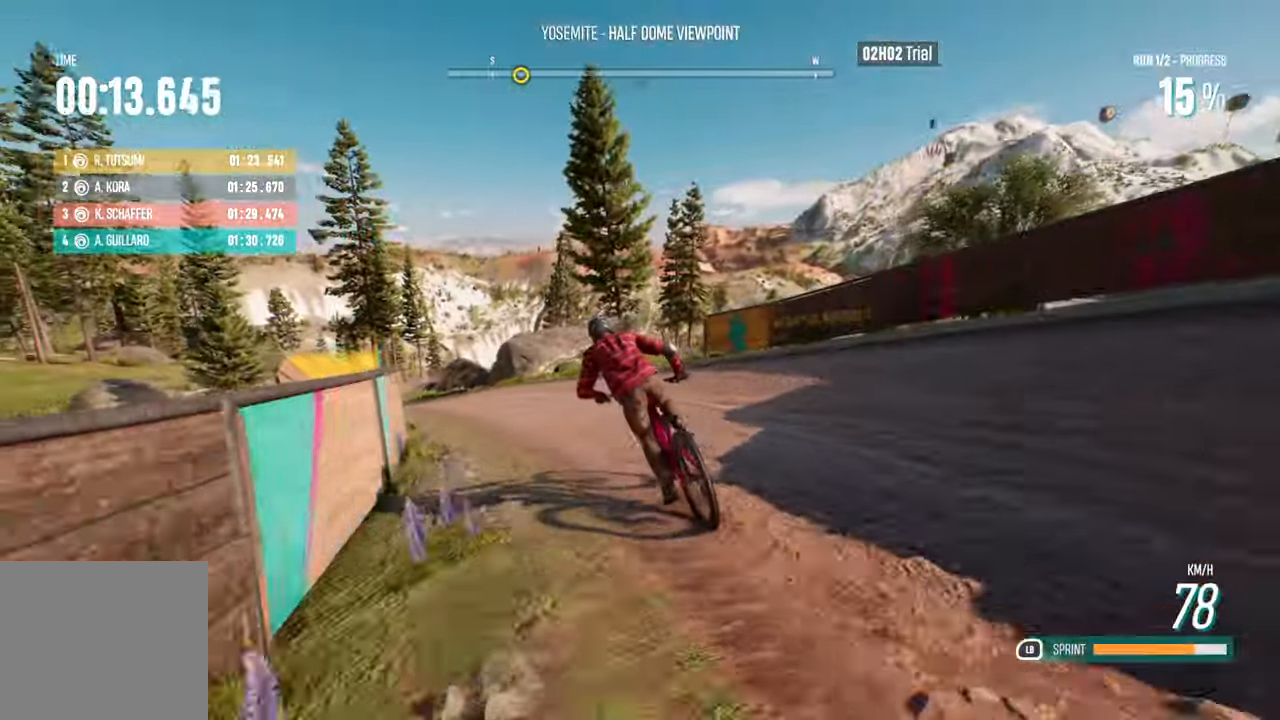
{"buttons": ["R2"], "left_stick": "left", "right_stick": "center", "events": [[16, "left_stick", "center"], [133, "left_stick", "left"], [216, "left_stick", "center"], [366, "left_stick", "left"]]}
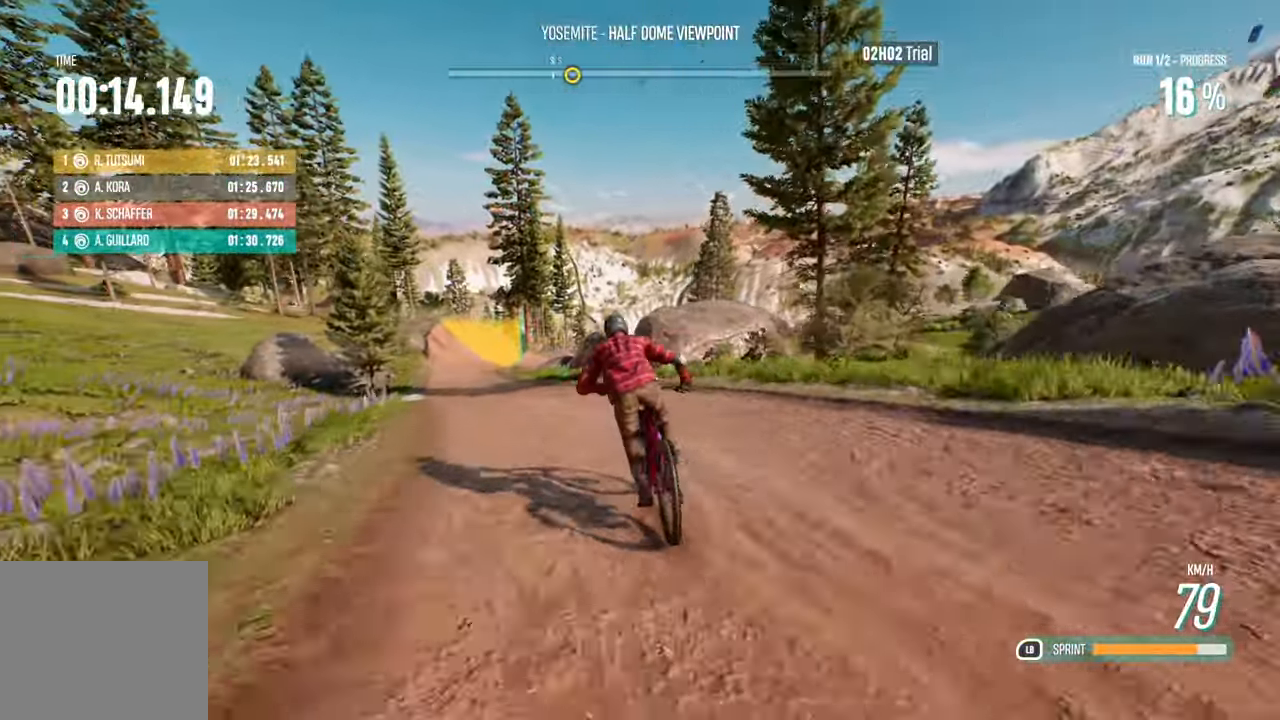
{"buttons": ["R2"], "left_stick": "center", "right_stick": "center", "events": [[333, "left_stick", "center"]]}
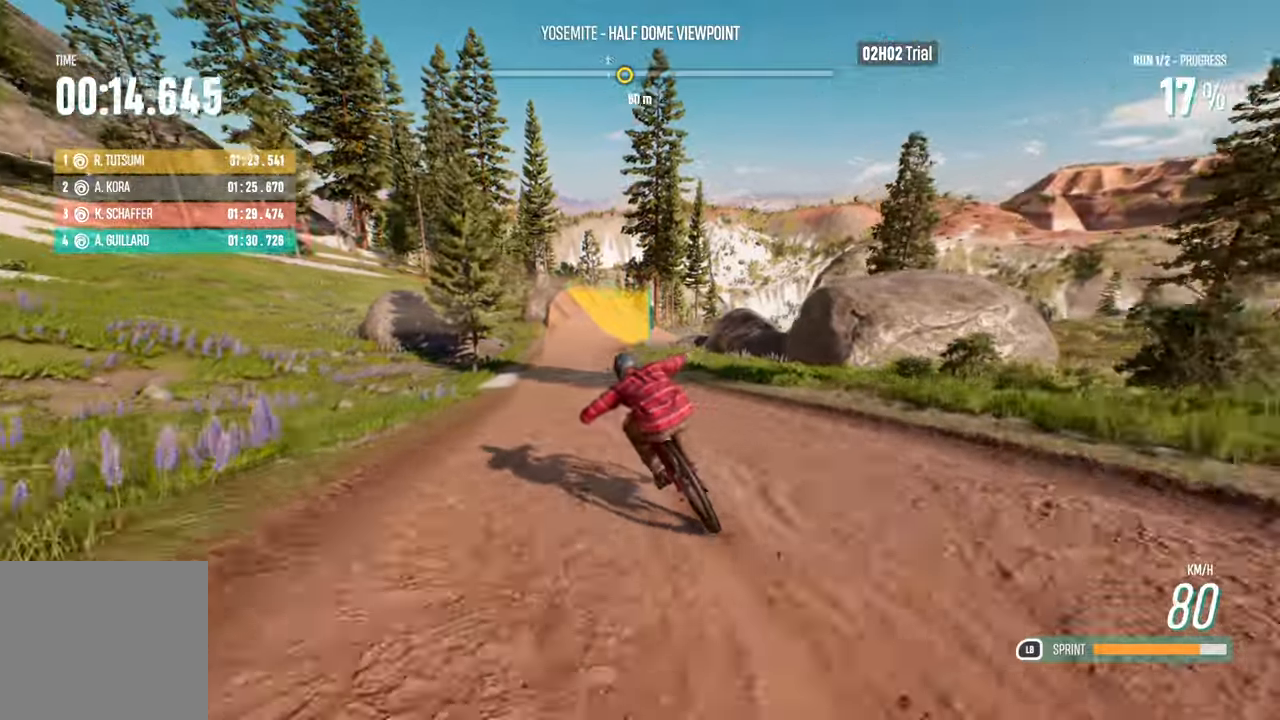
{"buttons": ["R2"], "left_stick": "right", "right_stick": "center", "events": [[17, "left_stick", "right"], [250, "left_stick", "center"], [350, "left_stick", "right"]]}
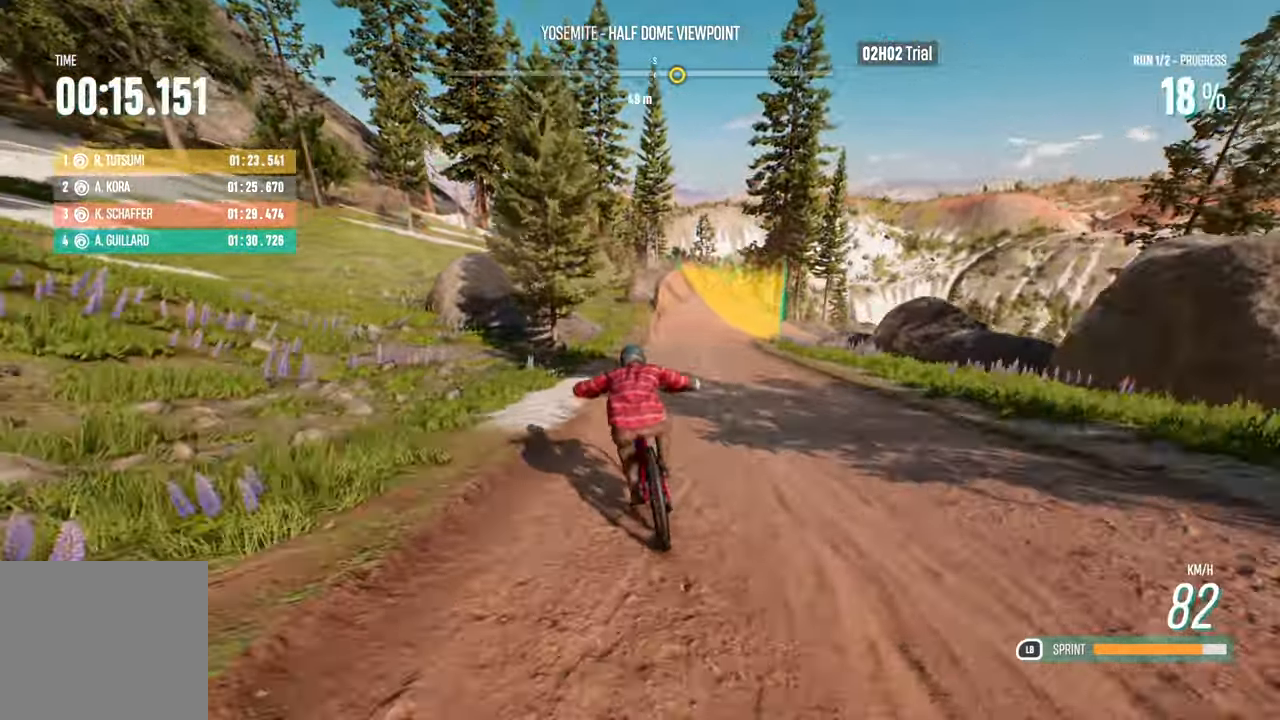
{"buttons": ["X", "R2"], "left_stick": "center", "right_stick": "center", "events": [[467, "X", "down"], [500, "left_stick", "center"]]}
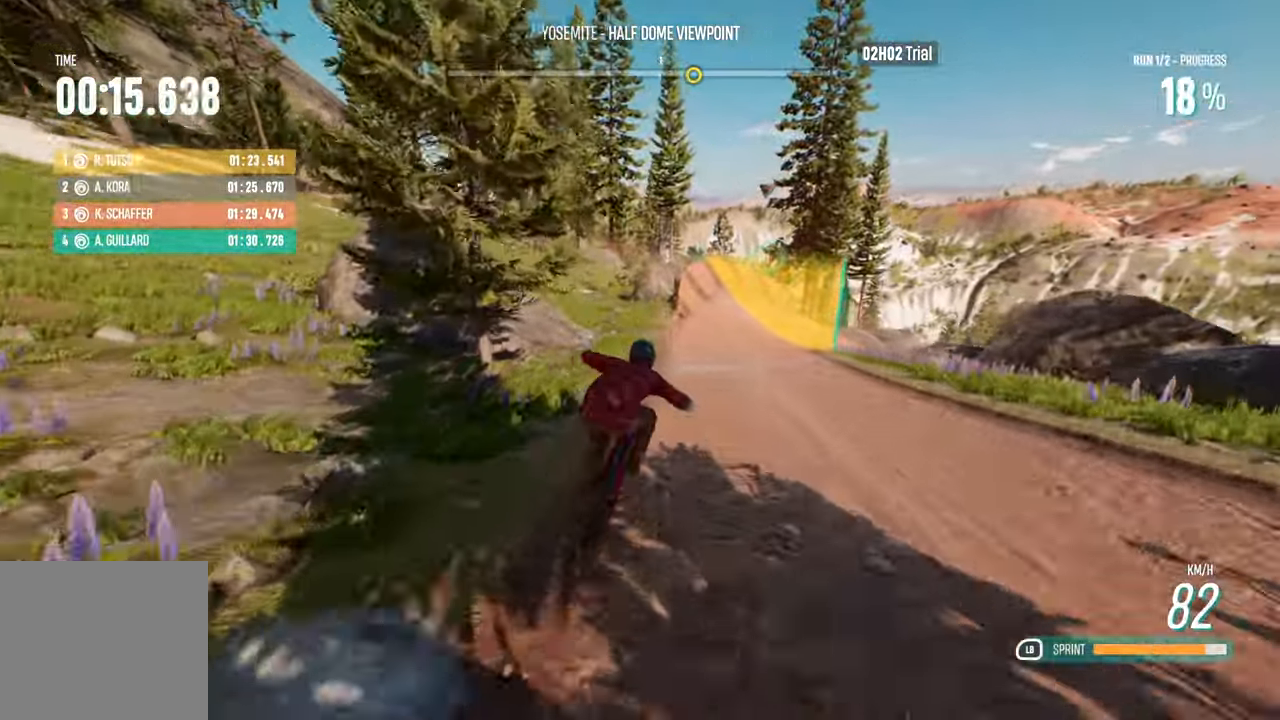
{"buttons": ["R2"], "left_stick": "center", "right_stick": "center", "events": [[67, "X", "up"], [267, "left_stick", "right"], [433, "left_stick", "center"]]}
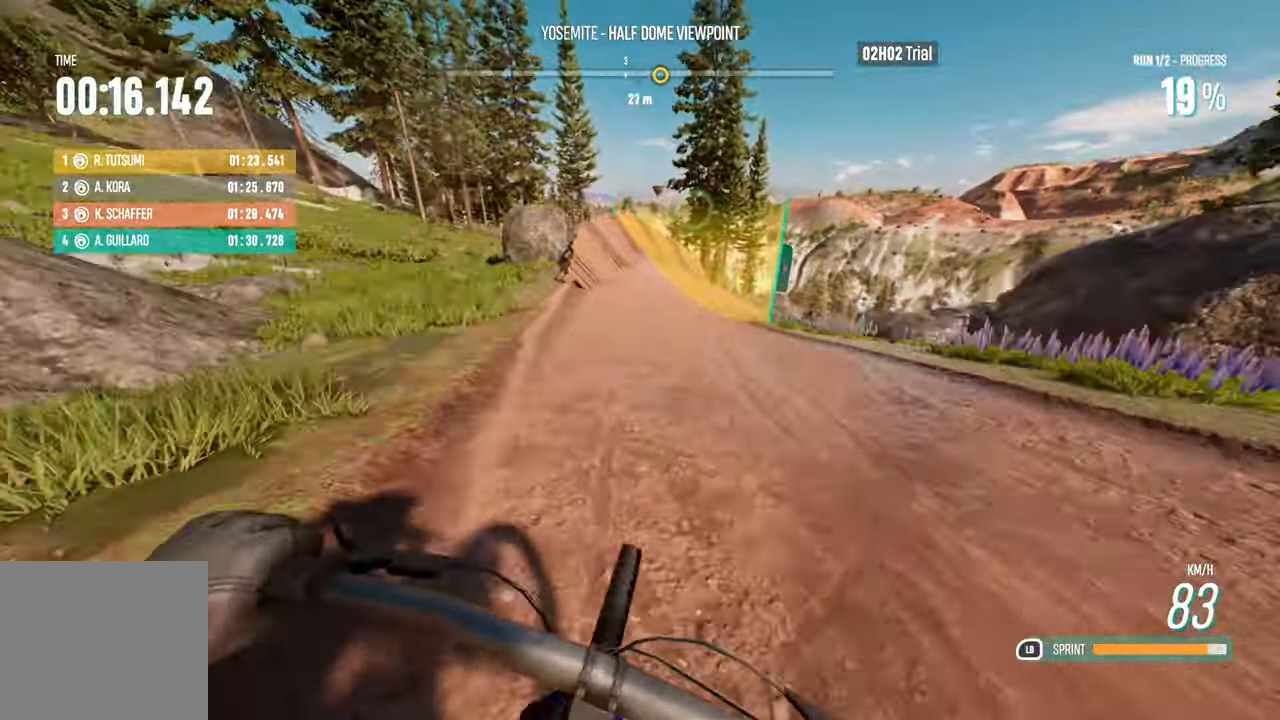
{"buttons": ["R2"], "left_stick": "right", "right_stick": "center", "events": [[150, "left_stick", "right"]]}
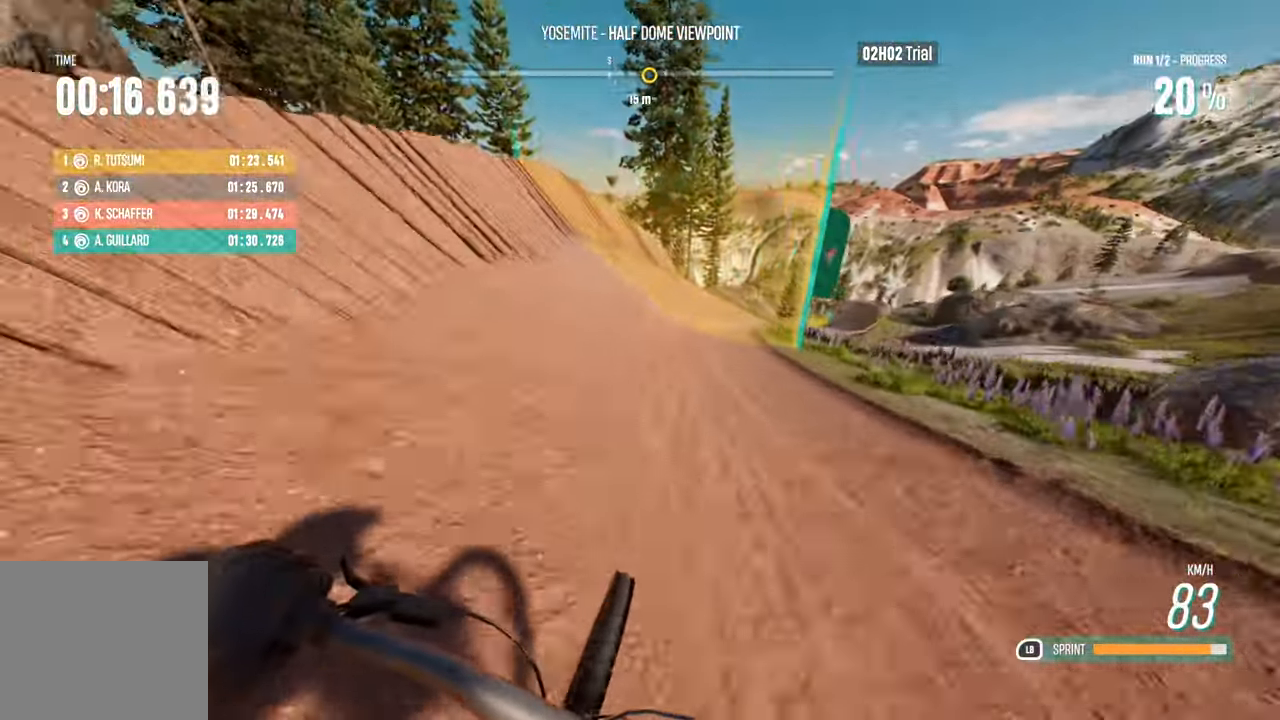
{"buttons": ["R2"], "left_stick": "right", "right_stick": "center", "events": [[33, "left_stick", "center"], [317, "left_stick", "right"]]}
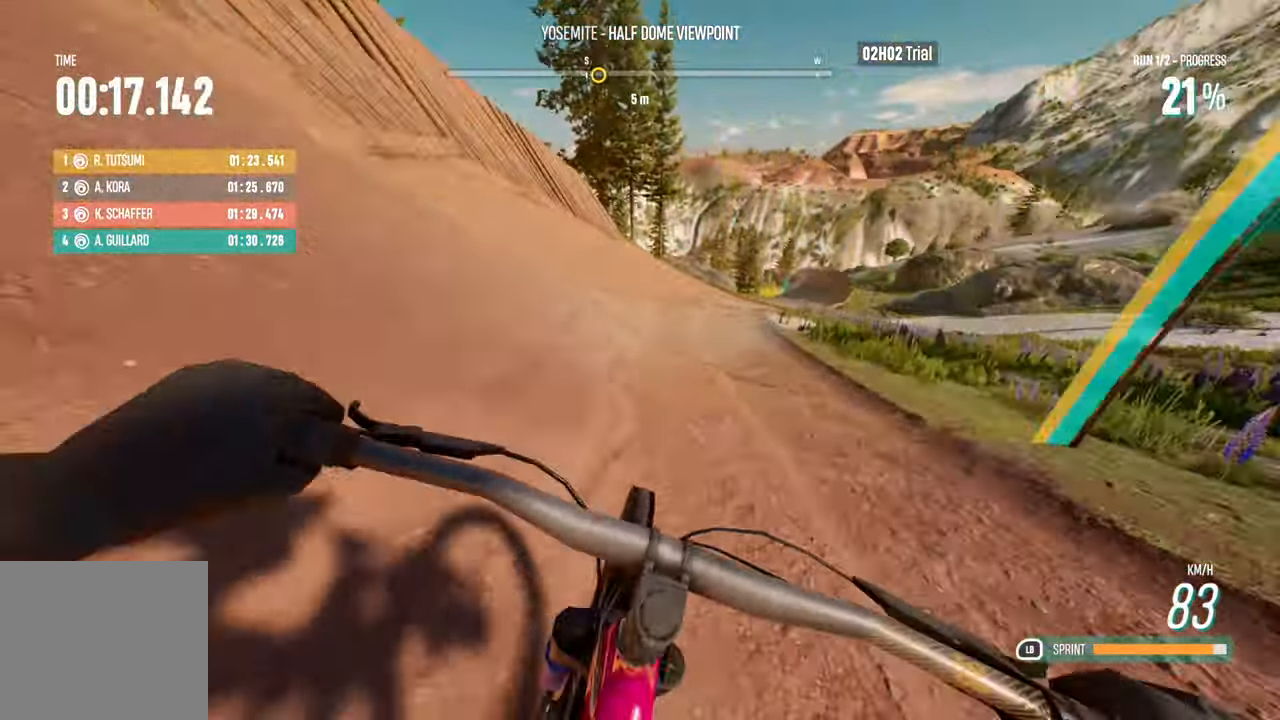
{"buttons": ["R2"], "left_stick": "right", "right_stick": "center", "events": [[383, "left_stick", "center"], [467, "left_stick", "right"]]}
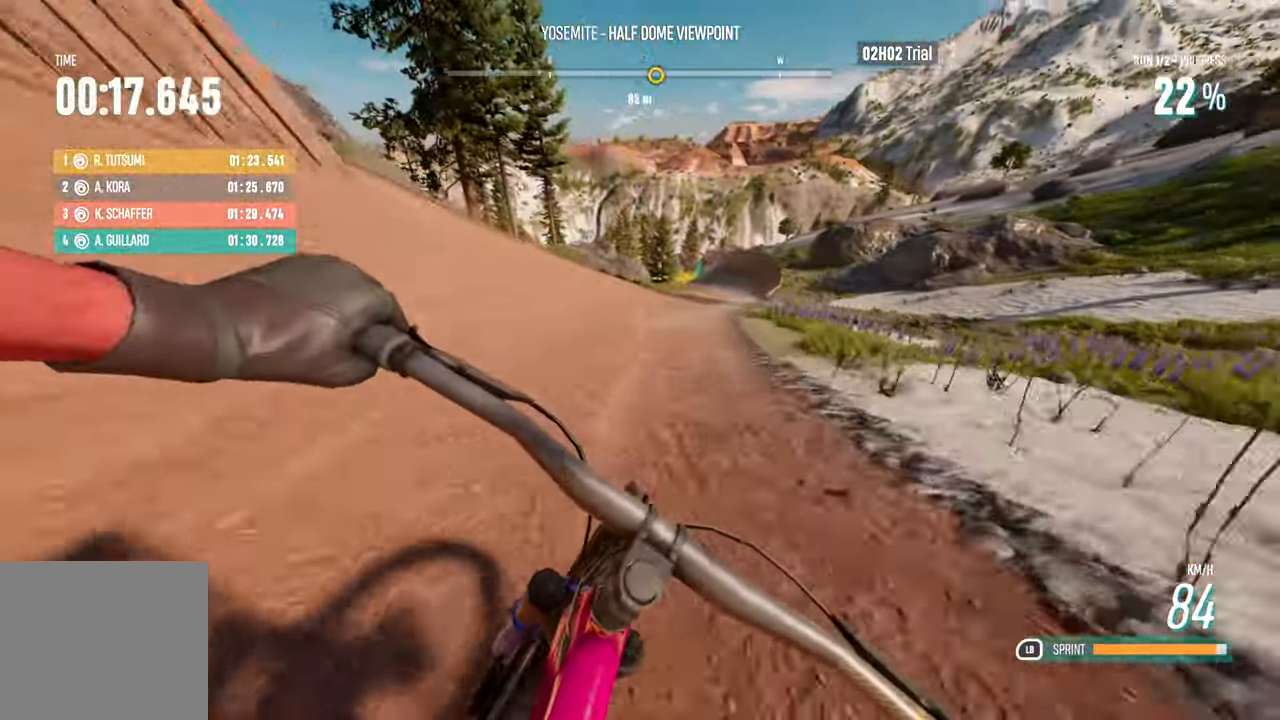
{"buttons": ["L1", "R2"], "left_stick": "center", "right_stick": "center", "events": [[183, "left_stick", "center"], [383, "L1", "down"]]}
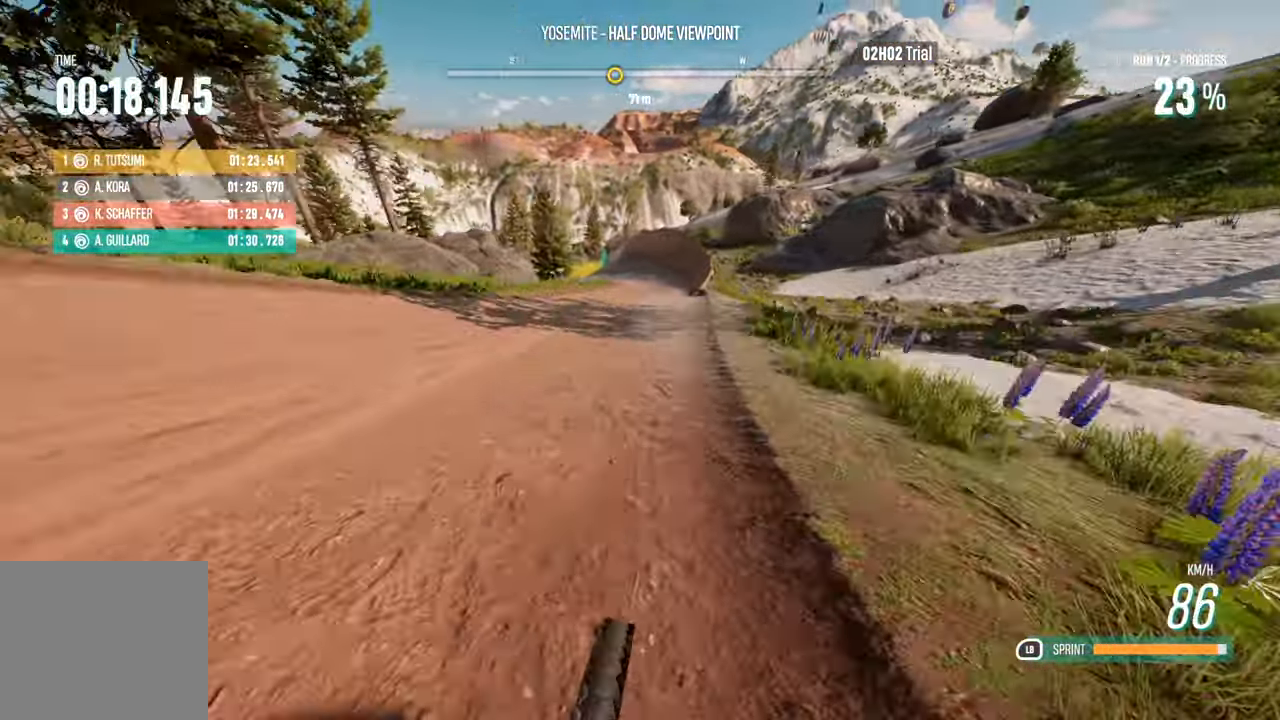
{"buttons": ["L1", "R2"], "left_stick": "left", "right_stick": "center", "events": [[500, "left_stick", "left"]]}
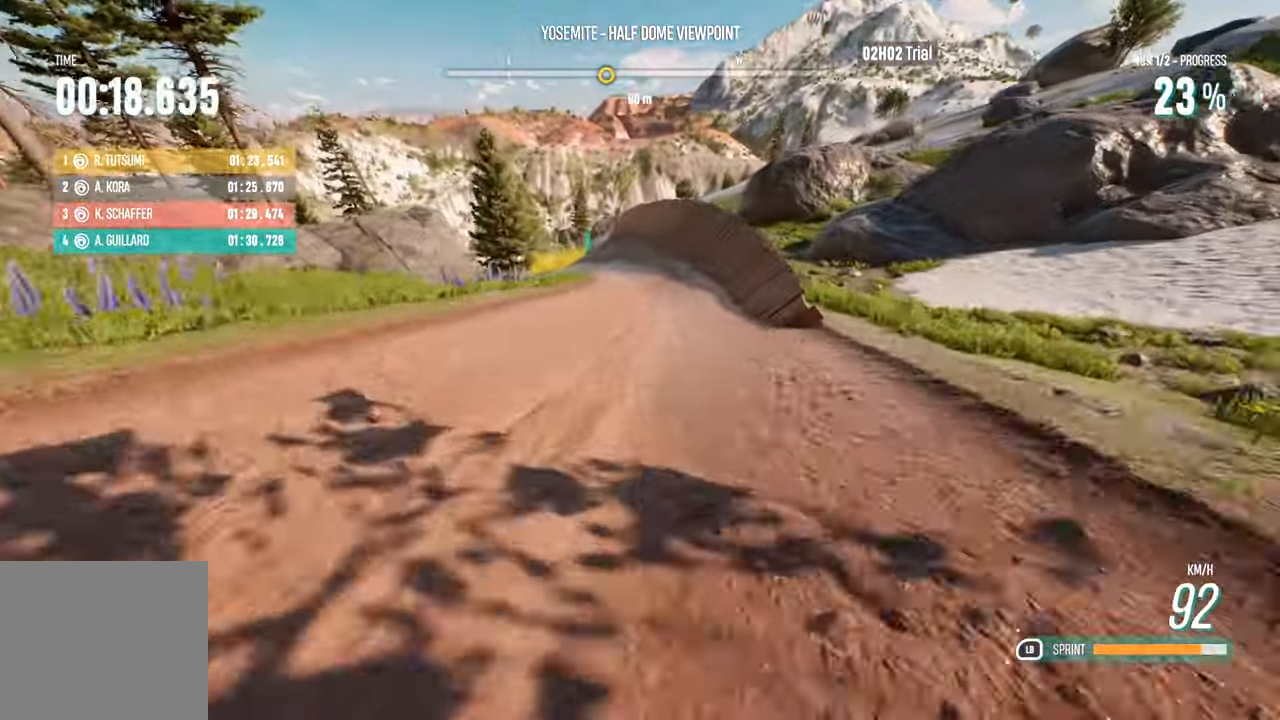
{"buttons": ["L1", "R2"], "left_stick": "left", "right_stick": "center", "events": [[250, "left_stick", "center"], [383, "left_stick", "left"]]}
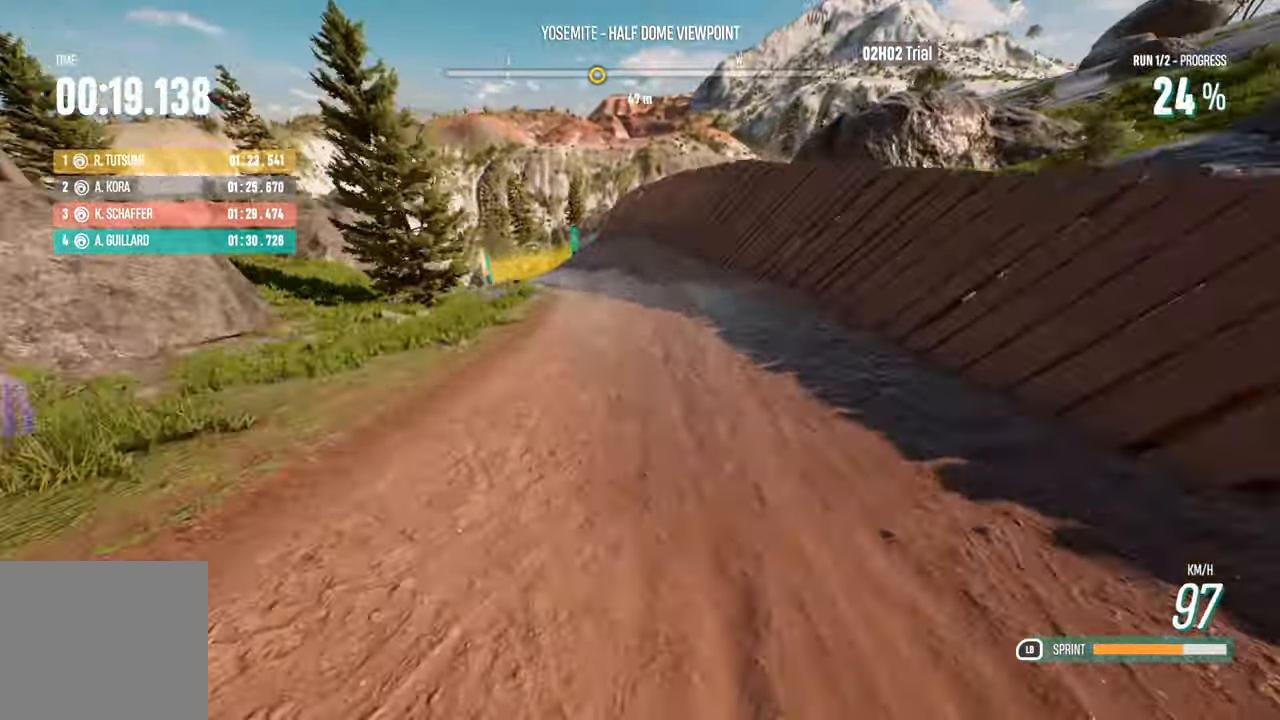
{"buttons": ["L1", "R2"], "left_stick": "center", "right_stick": "center", "events": [[417, "left_stick", "center"]]}
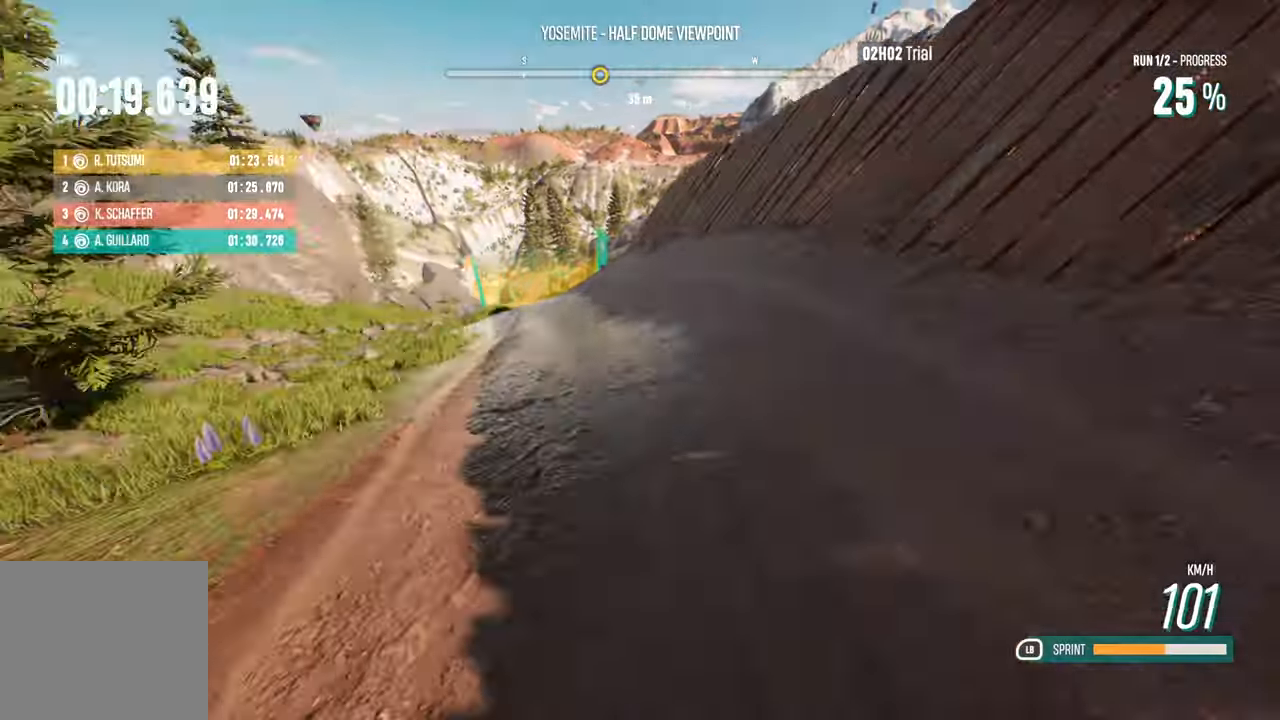
{"buttons": ["R2"], "left_stick": "center", "right_stick": "center", "events": [[50, "left_stick", "left"], [367, "left_stick", "center"], [384, "L1", "up"]]}
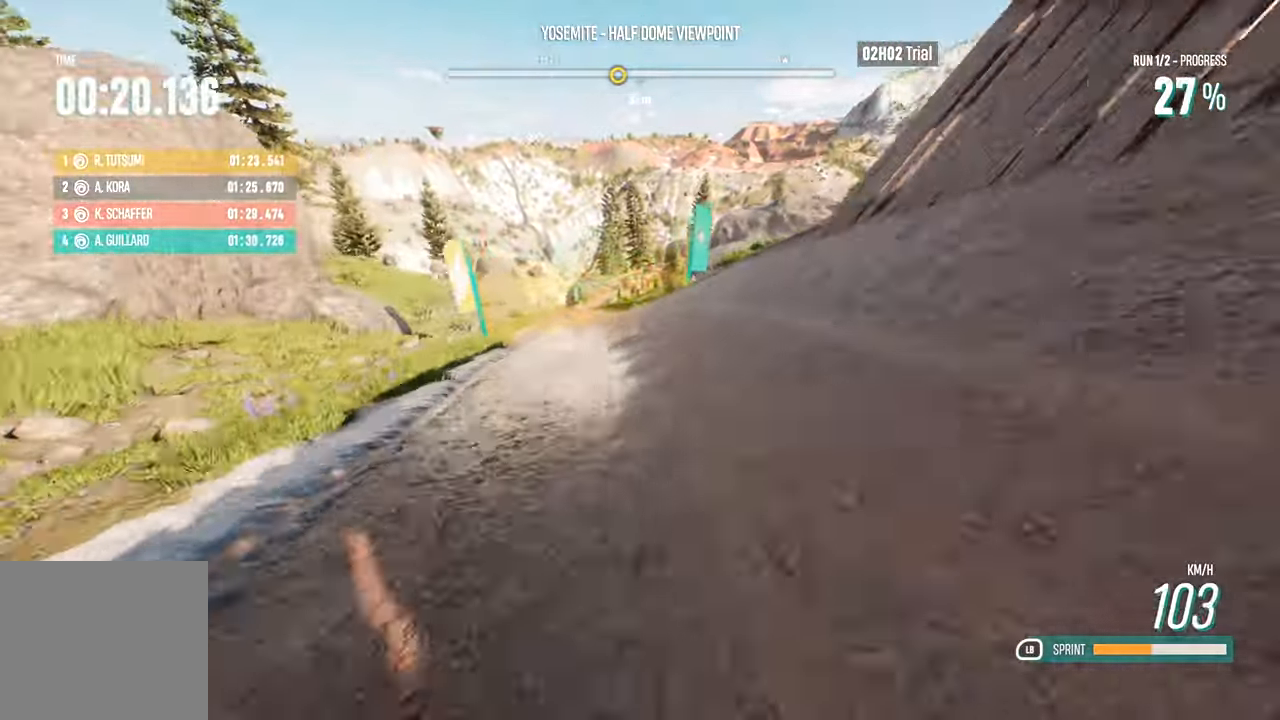
{"buttons": ["R2"], "left_stick": "left", "right_stick": "center", "events": [[250, "left_stick", "left"]]}
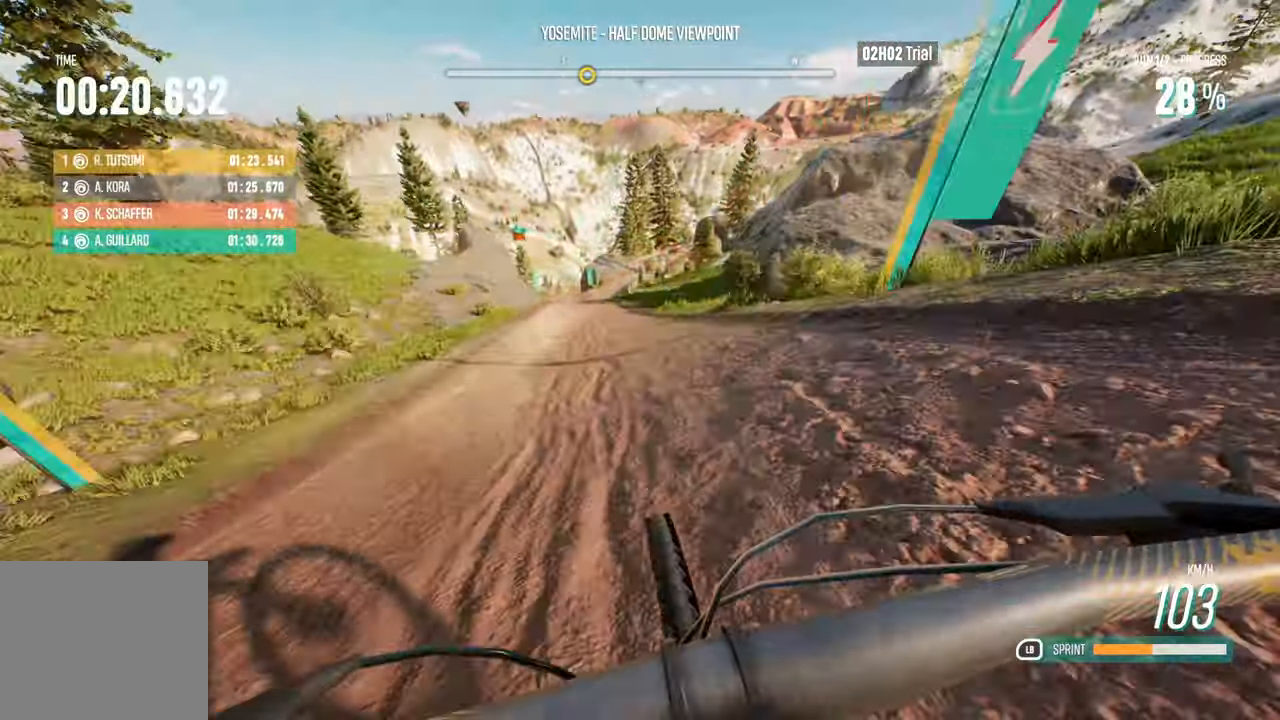
{"buttons": ["R2"], "left_stick": "center", "right_stick": "center", "events": [[150, "left_stick", "center"], [367, "left_stick", "left"], [434, "left_stick", "center"]]}
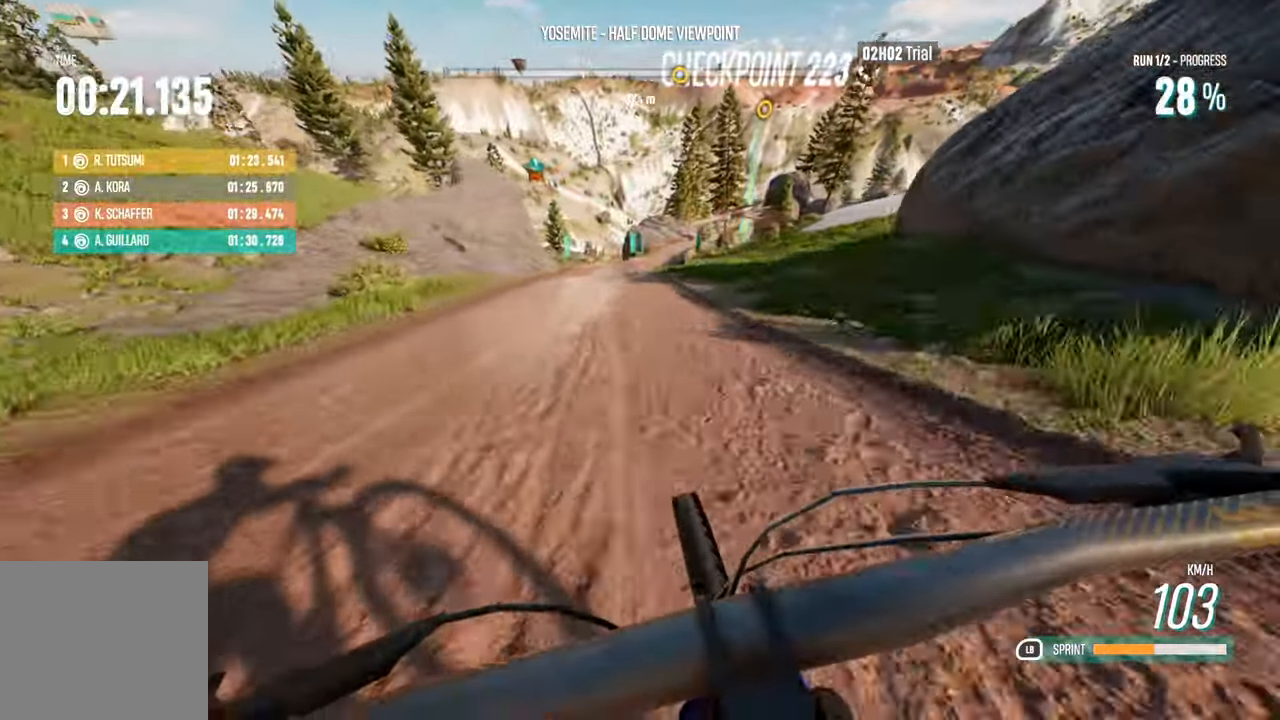
{"buttons": ["R2"], "left_stick": "right", "right_stick": "center", "events": [[34, "left_stick", "left"], [234, "left_stick", "center"], [400, "left_stick", "right"]]}
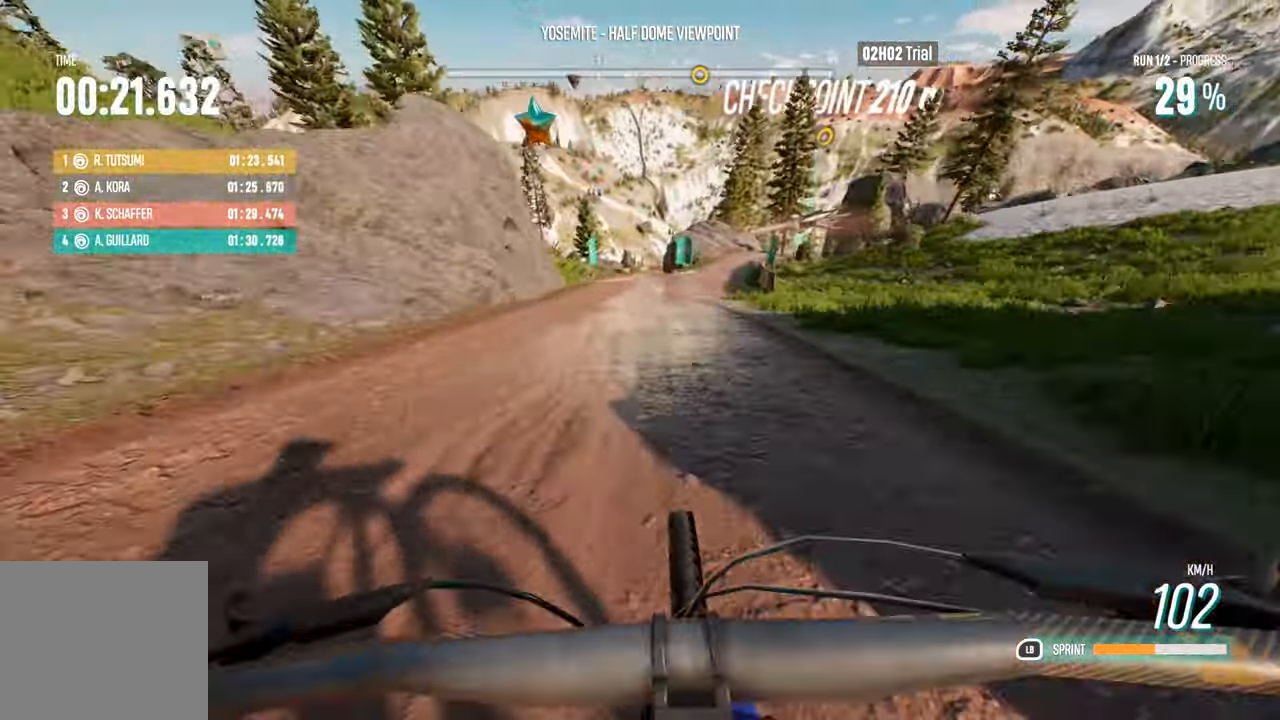
{"buttons": ["R2"], "left_stick": "center", "right_stick": "center"}
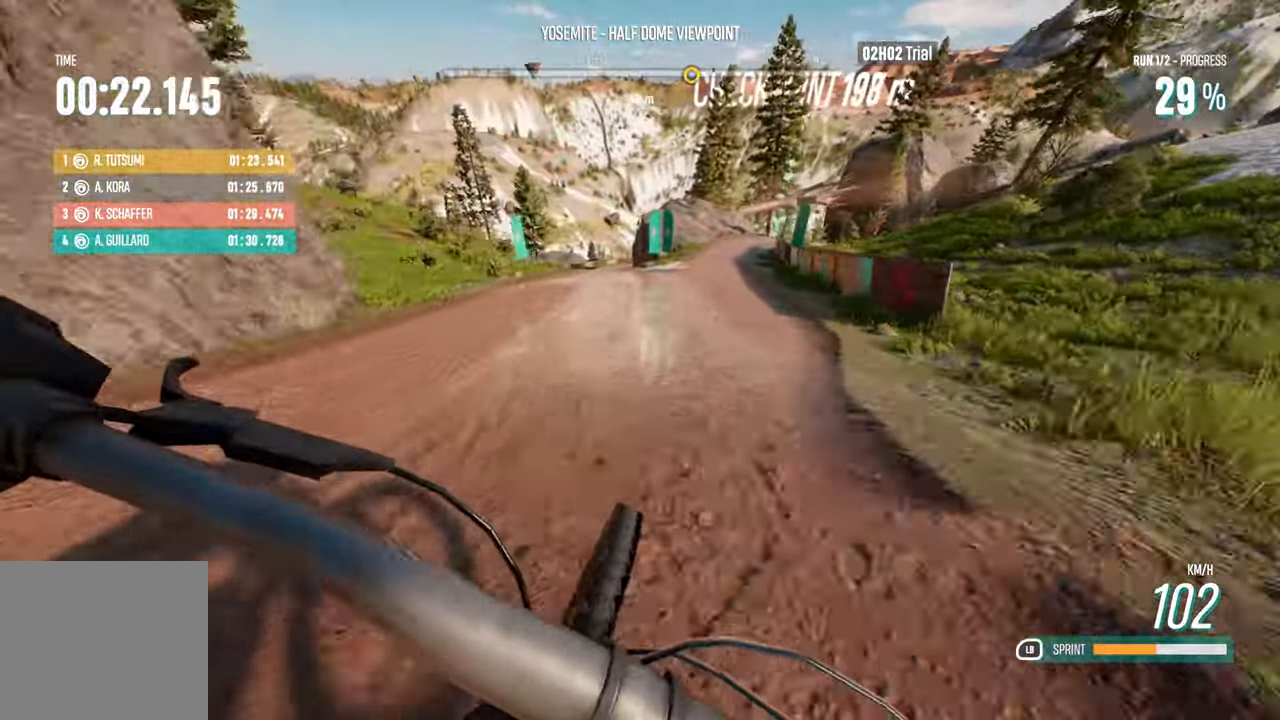
{"buttons": ["R2"], "left_stick": "right", "right_stick": "center", "events": [[34, "left_stick", "right"], [334, "left_stick", "center"], [450, "left_stick", "right"]]}
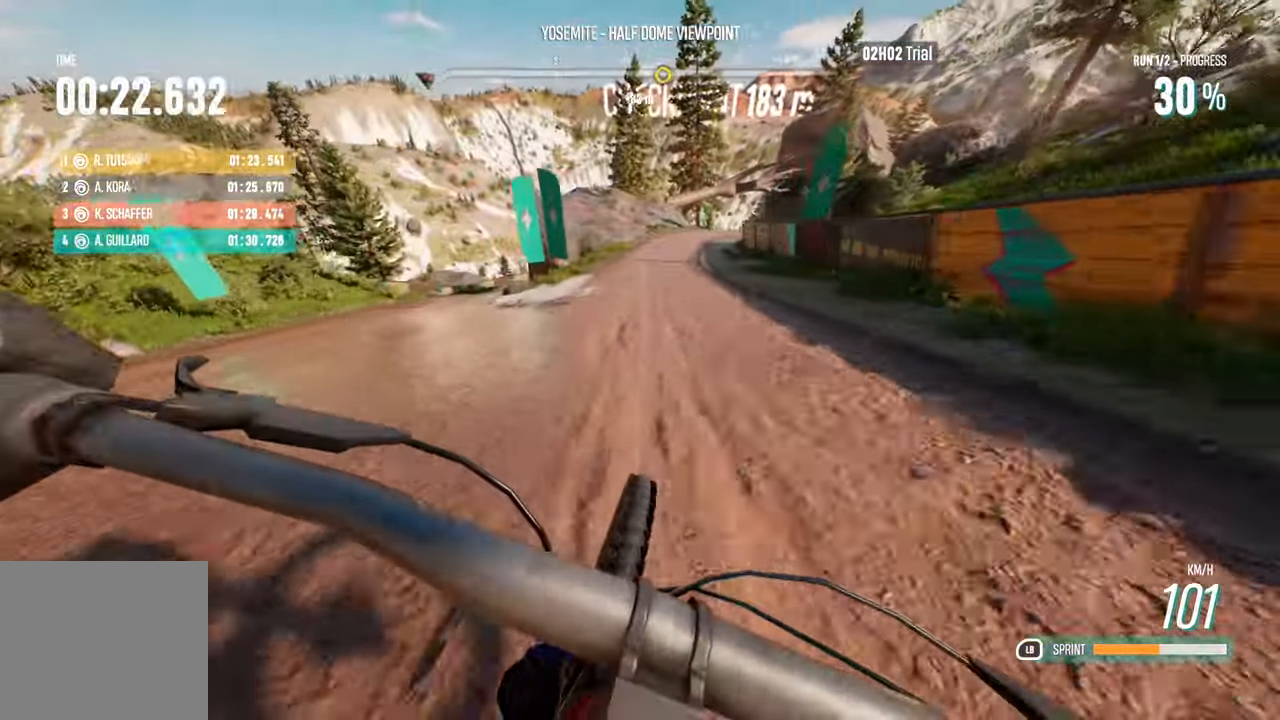
{"buttons": ["R2"], "left_stick": "right", "right_stick": "center"}
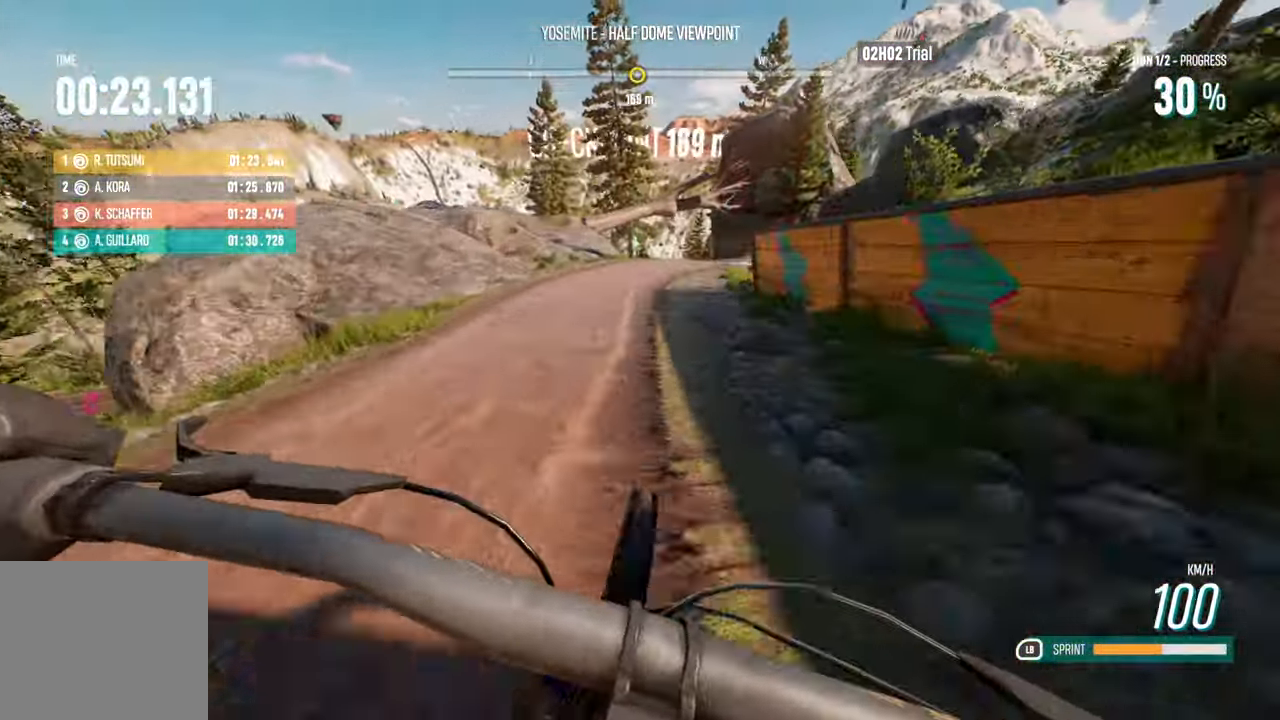
{"buttons": ["R2"], "left_stick": "left", "right_stick": "center", "events": [[200, "left_stick", "center"], [350, "left_stick", "left"]]}